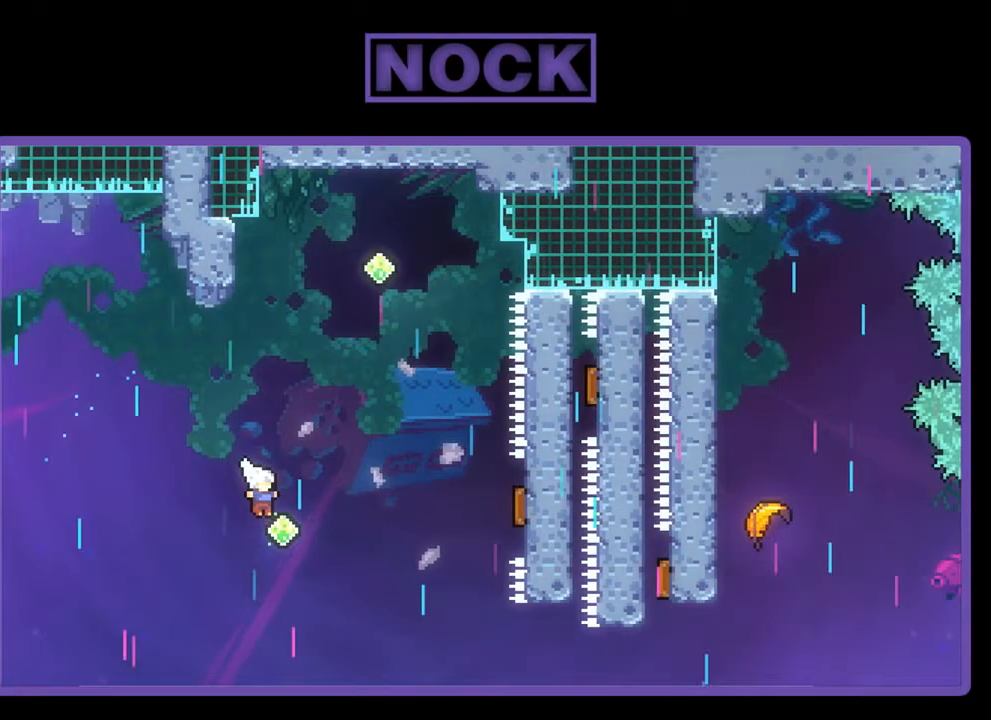
Gameplay with a controller (PlayStation layout); each line is a JSON object with the inputs held at the frame after it. "events" lists button and stick changes between this image and that frame as [ms after this image, input, new state], when the widget could be followed in between. Not read: right_stick.
{"buttons": ["R2", "DPAD_RIGHT"], "left_stick": "center", "events": [[167, "CIRCLE", "down"], [267, "CIRCLE", "up"], [333, "DPAD_UP", "up"]]}
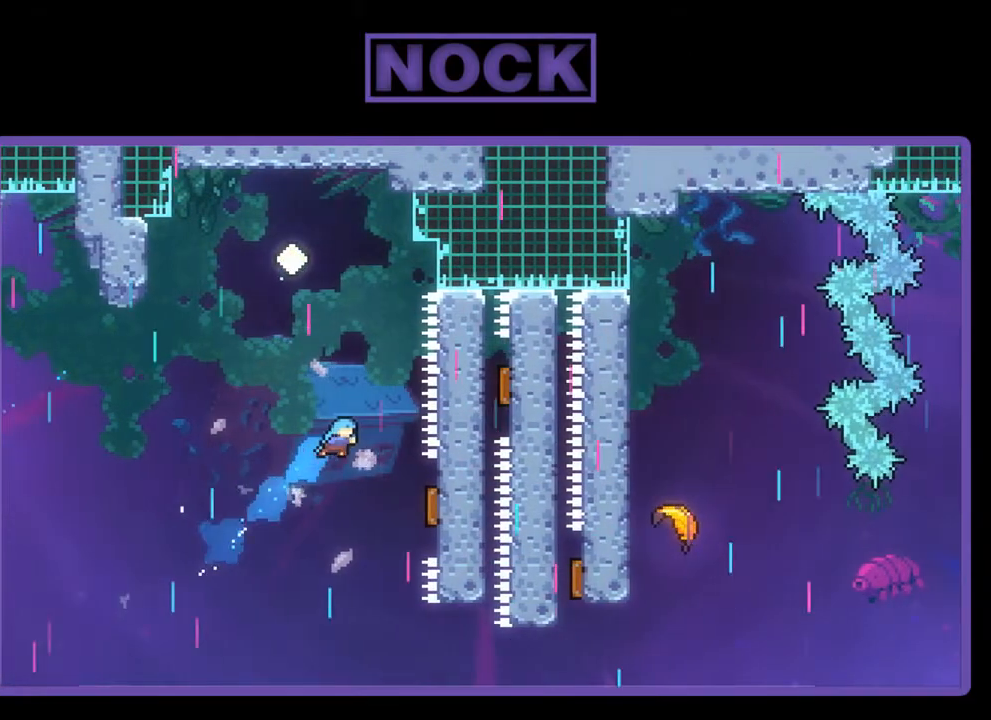
{"buttons": ["R2"], "left_stick": "center", "events": [[467, "DPAD_RIGHT", "up"]]}
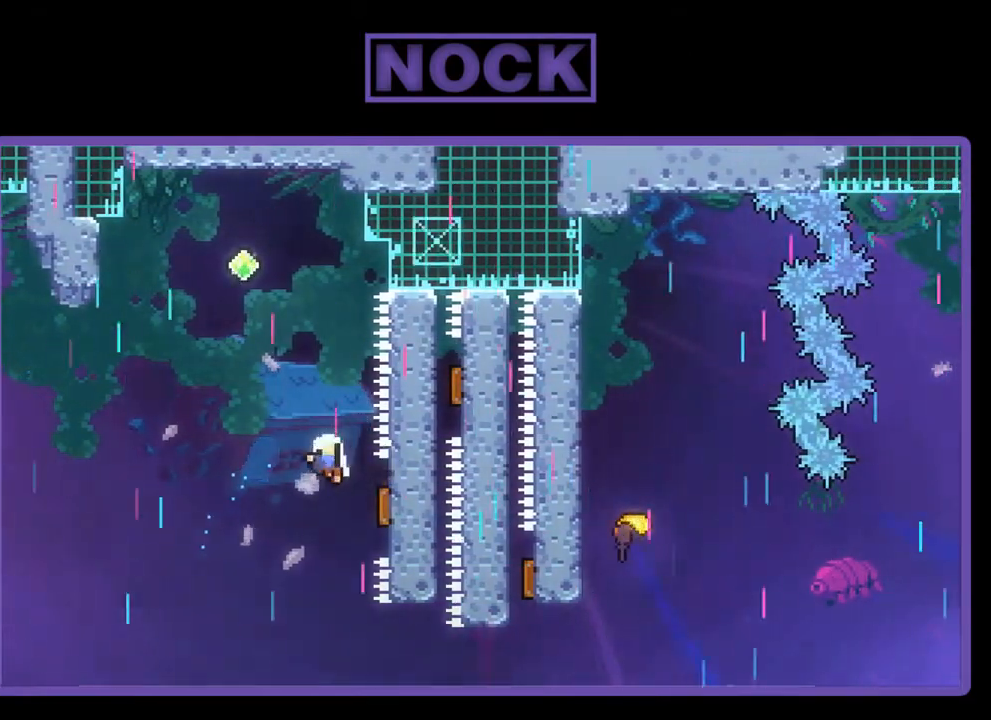
{"buttons": [], "left_stick": "center", "events": [[333, "R2", "up"]]}
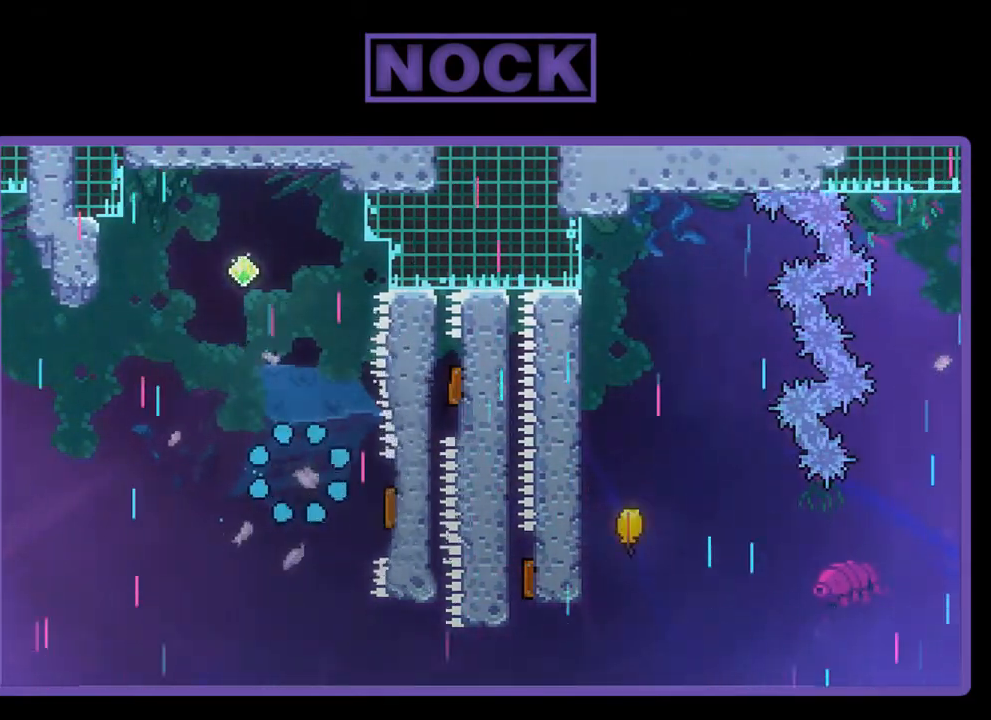
{"buttons": [], "left_stick": "center", "events": []}
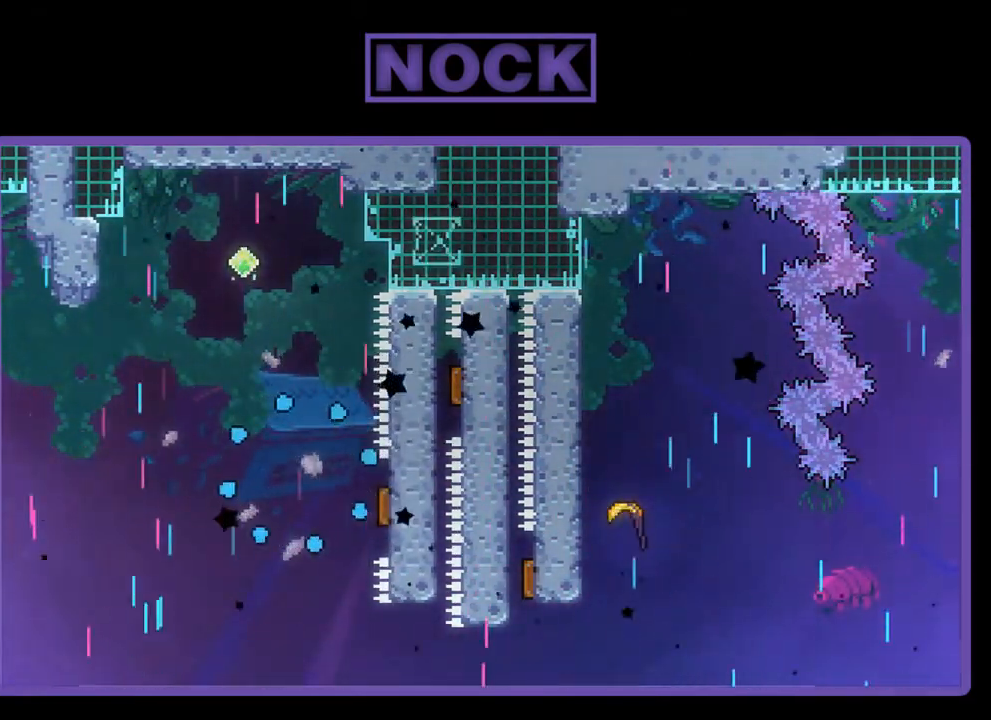
{"buttons": ["R2"], "left_stick": "center", "events": [[200, "R2", "down"]]}
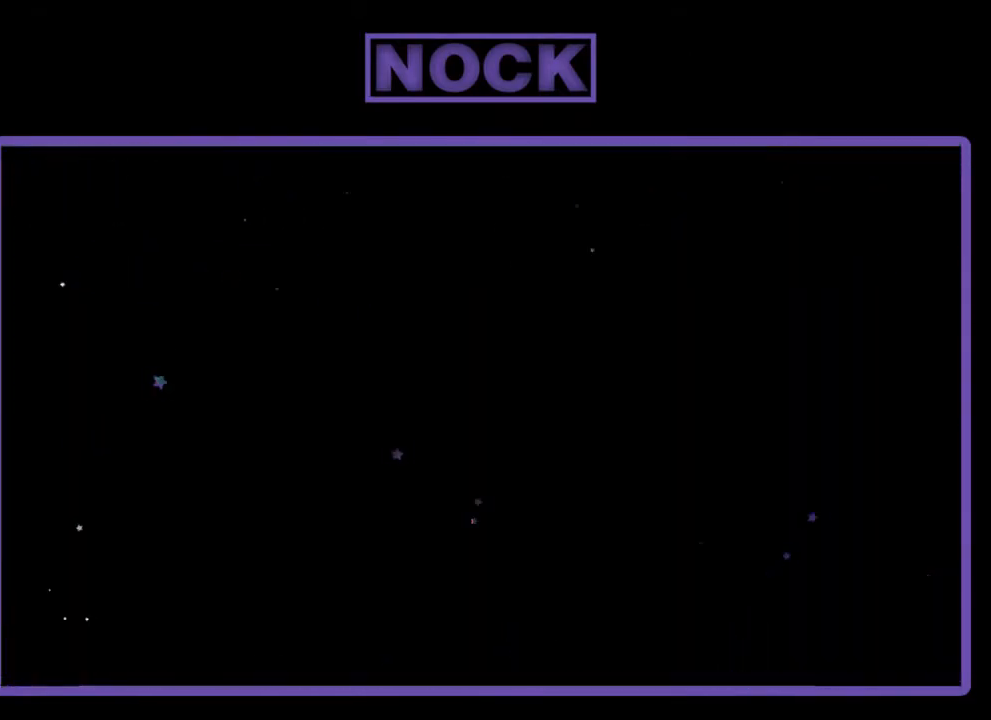
{"buttons": ["R2", "DPAD_RIGHT"], "left_stick": "center", "events": [[433, "DPAD_RIGHT", "down"]]}
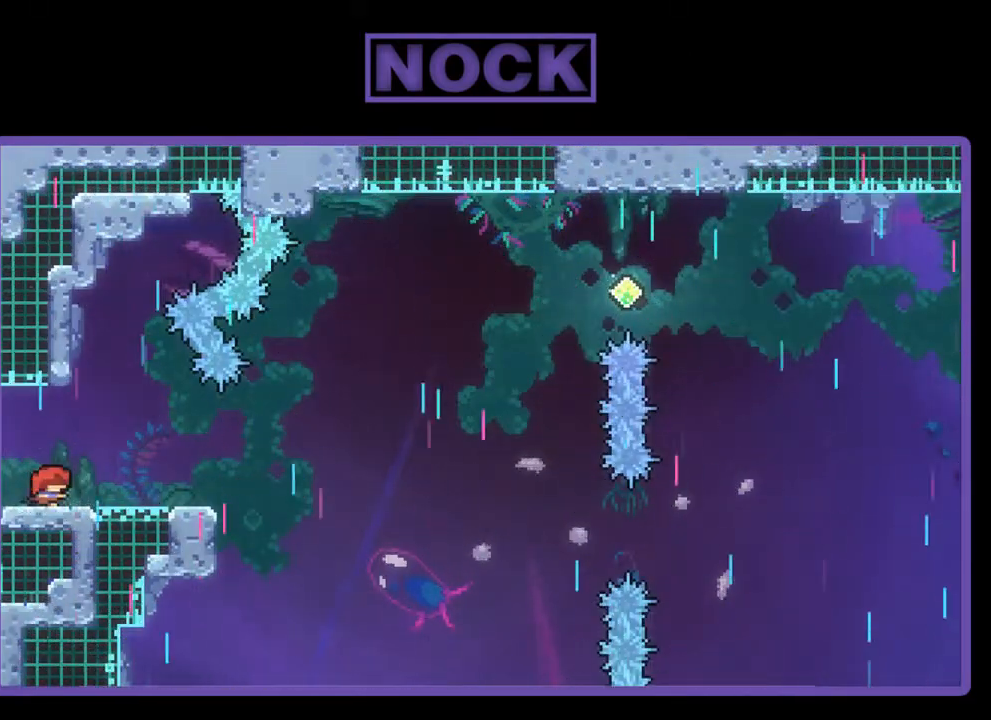
{"buttons": ["CROSS", "R2"], "left_stick": "center", "events": [[167, "DPAD_RIGHT", "up"], [333, "CROSS", "down"]]}
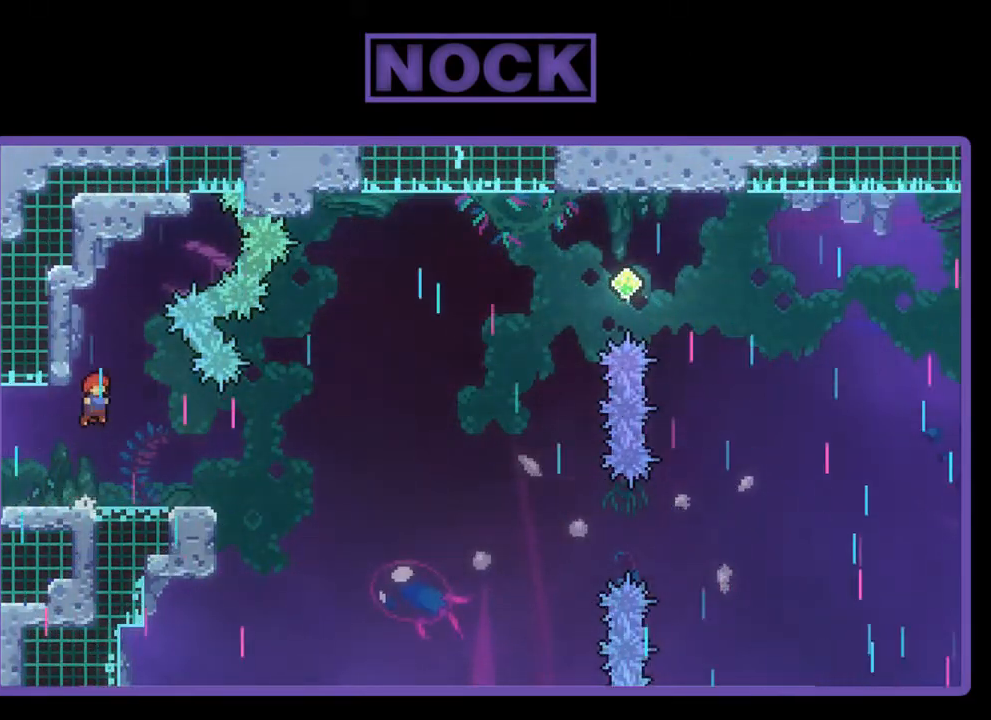
{"buttons": ["CIRCLE", "R2", "DPAD_DOWN", "DPAD_RIGHT"], "left_stick": "center", "events": [[33, "CROSS", "up"], [433, "DPAD_RIGHT", "down"], [467, "CIRCLE", "down"], [467, "DPAD_DOWN", "down"]]}
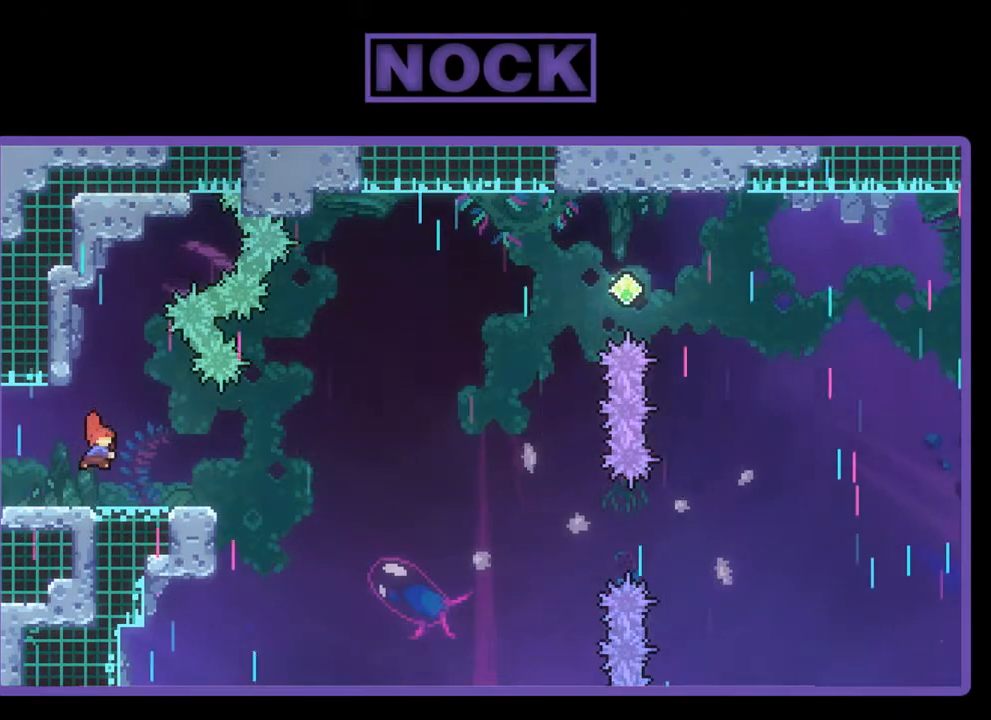
{"buttons": ["R2", "DPAD_UP"], "left_stick": "center", "events": [[100, "CIRCLE", "up"], [200, "CROSS", "down"], [400, "DPAD_DOWN", "up"], [433, "CROSS", "up"], [433, "DPAD_UP", "down"], [467, "DPAD_RIGHT", "up"]]}
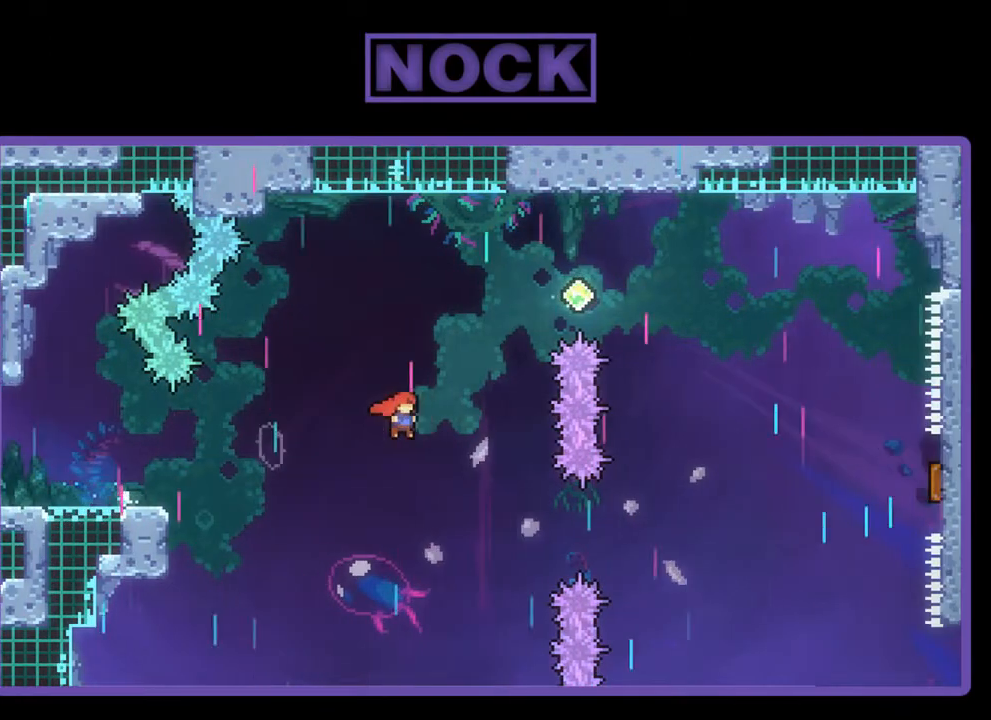
{"buttons": ["CIRCLE", "R2", "DPAD_UP", "DPAD_RIGHT"], "left_stick": "center", "events": [[33, "CIRCLE", "down"], [33, "DPAD_RIGHT", "down"]]}
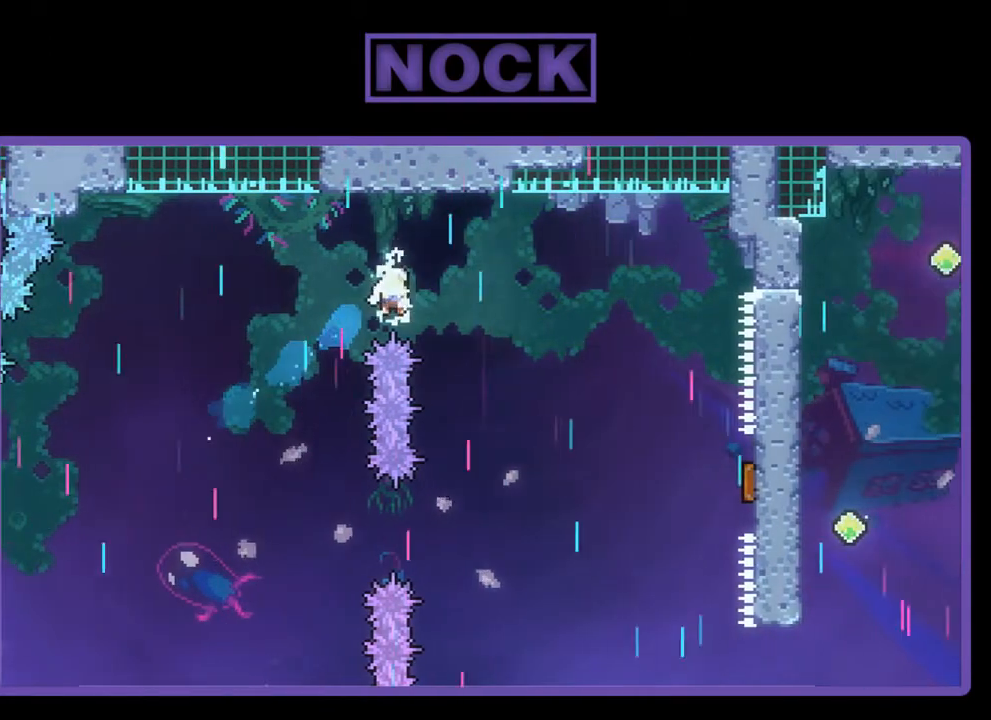
{"buttons": ["R2", "DPAD_RIGHT"], "left_stick": "center", "events": [[67, "DPAD_UP", "up"], [100, "CIRCLE", "up"]]}
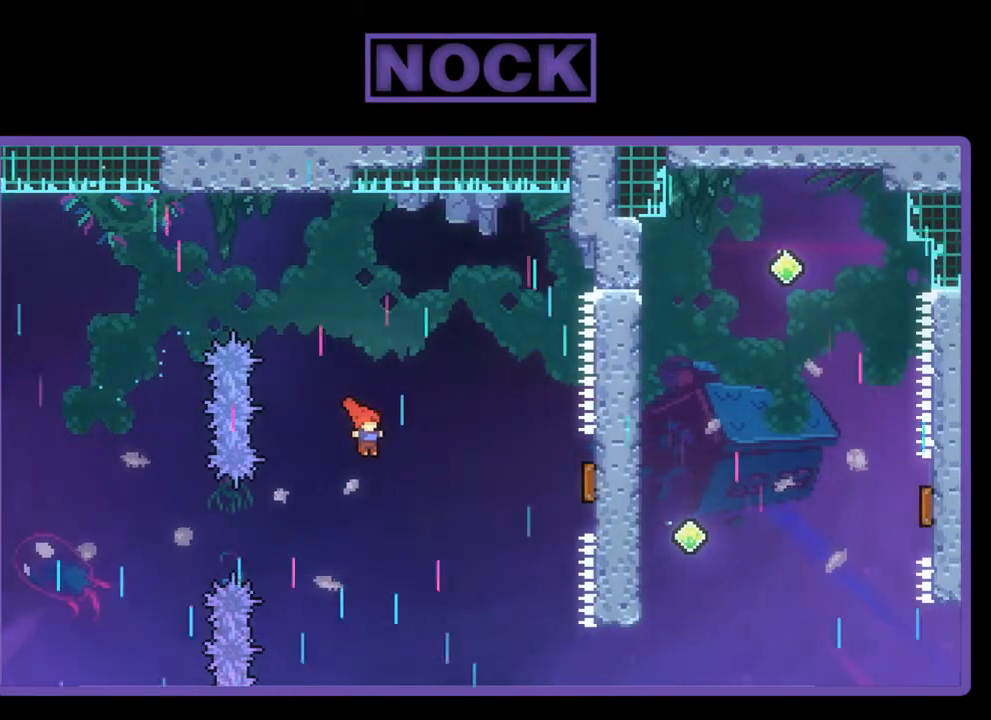
{"buttons": ["R2", "DPAD_RIGHT"], "left_stick": "center", "events": [[67, "CIRCLE", "down"], [300, "CIRCLE", "up"]]}
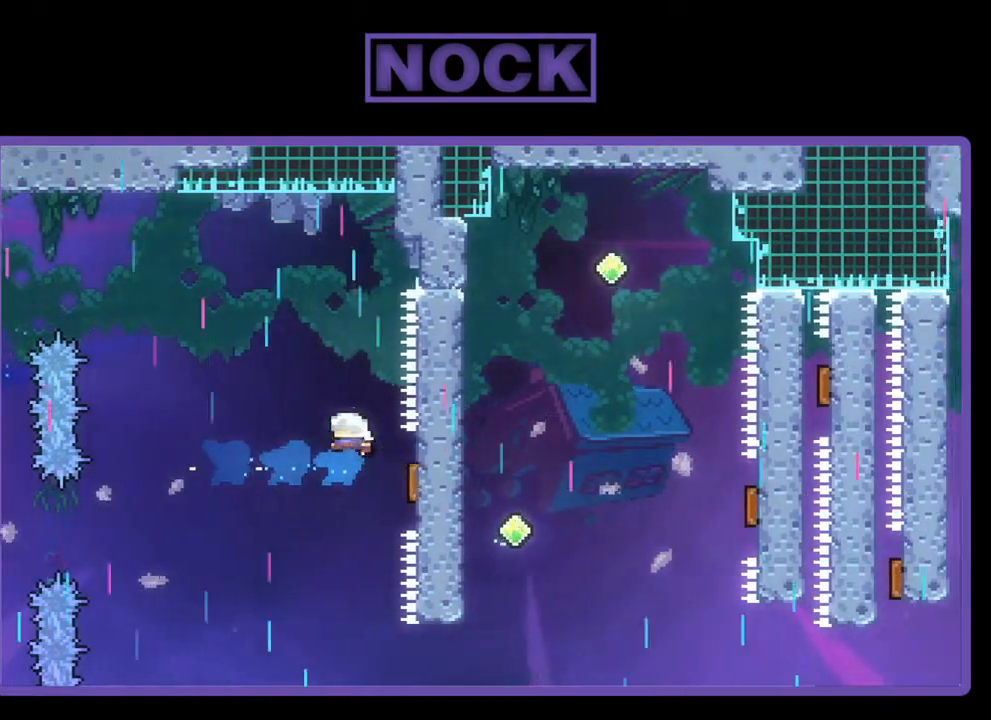
{"buttons": ["R2", "DPAD_UP", "DPAD_RIGHT"], "left_stick": "center", "events": [[33, "DPAD_RIGHT", "up"], [167, "DPAD_RIGHT", "down"], [433, "DPAD_UP", "down"]]}
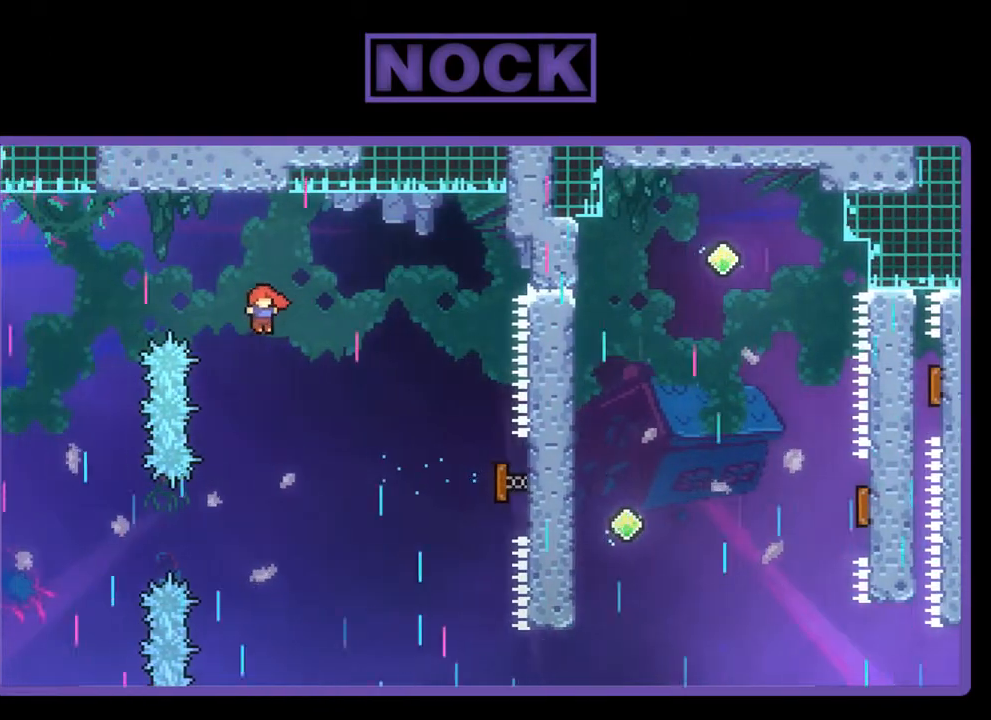
{"buttons": ["CIRCLE", "R2", "DPAD_UP", "DPAD_RIGHT"], "left_stick": "center", "events": [[500, "CIRCLE", "down"]]}
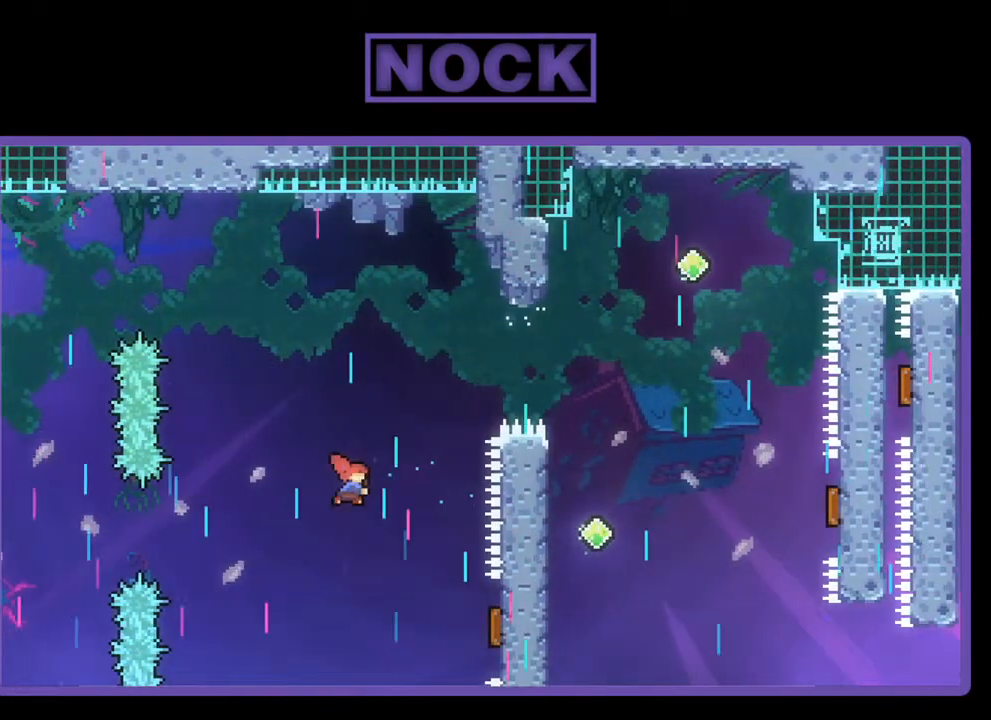
{"buttons": ["R2", "DPAD_RIGHT"], "left_stick": "center", "events": [[167, "CIRCLE", "up"], [200, "DPAD_UP", "up"], [367, "DPAD_RIGHT", "up"], [500, "DPAD_RIGHT", "down"]]}
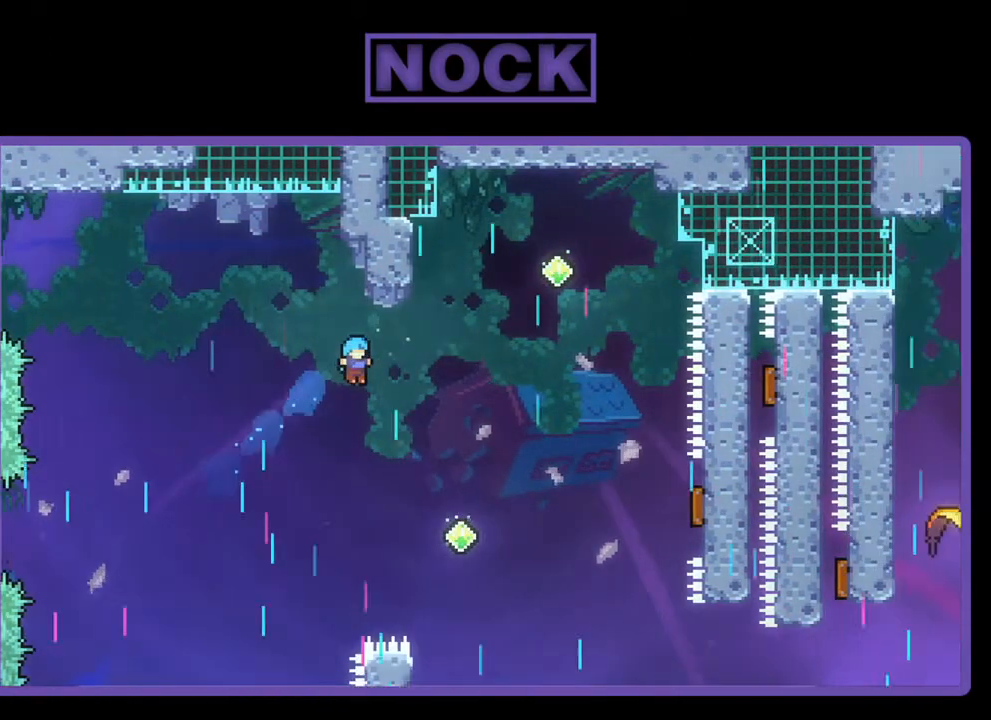
{"buttons": ["R2", "DPAD_UP", "DPAD_RIGHT"], "left_stick": "center", "events": [[400, "DPAD_UP", "down"]]}
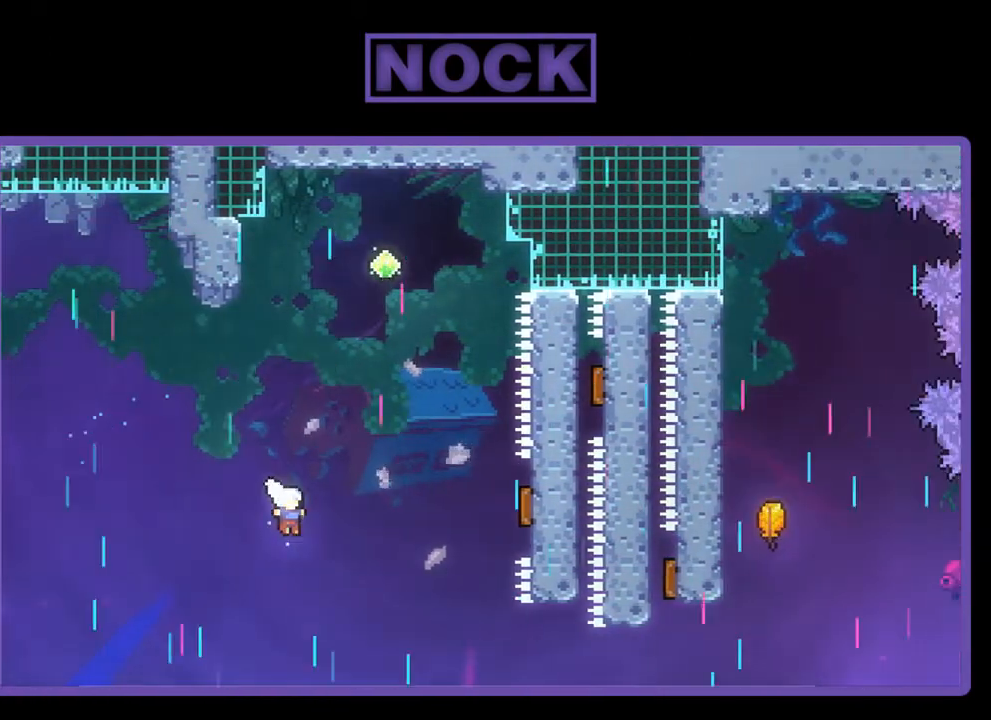
{"buttons": ["R2"], "left_stick": "center", "events": [[67, "CIRCLE", "down"], [200, "CIRCLE", "up"], [233, "DPAD_UP", "up"], [267, "DPAD_RIGHT", "up"], [367, "DPAD_RIGHT", "down"], [500, "DPAD_RIGHT", "up"]]}
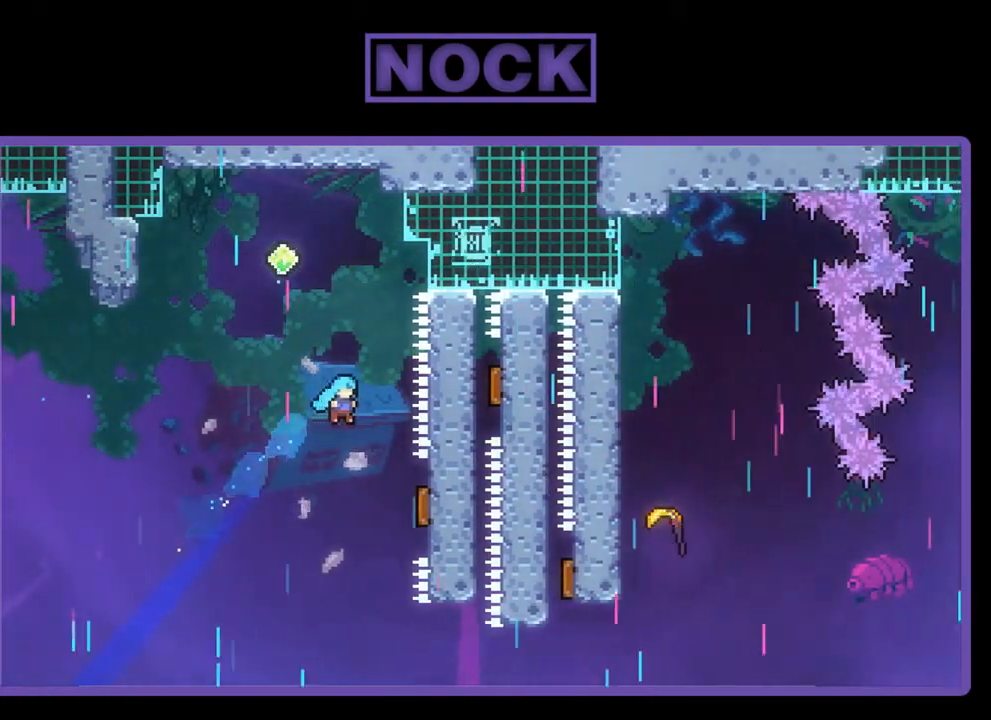
{"buttons": ["R2", "DPAD_RIGHT"], "left_stick": "center", "events": [[67, "DPAD_RIGHT", "down"], [267, "DPAD_RIGHT", "up"], [500, "DPAD_RIGHT", "down"]]}
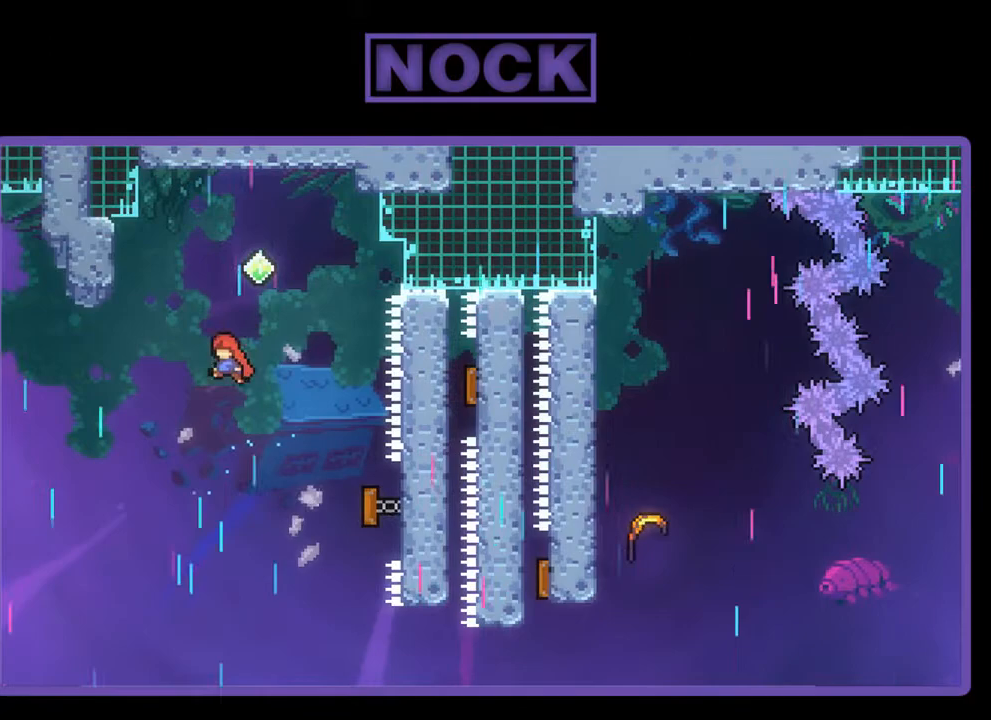
{"buttons": ["R2", "DPAD_UP", "DPAD_RIGHT"], "left_stick": "center", "events": [[100, "DPAD_UP", "down"], [133, "DPAD_RIGHT", "up"], [233, "DPAD_RIGHT", "down"], [300, "CIRCLE", "down"], [500, "CIRCLE", "up"]]}
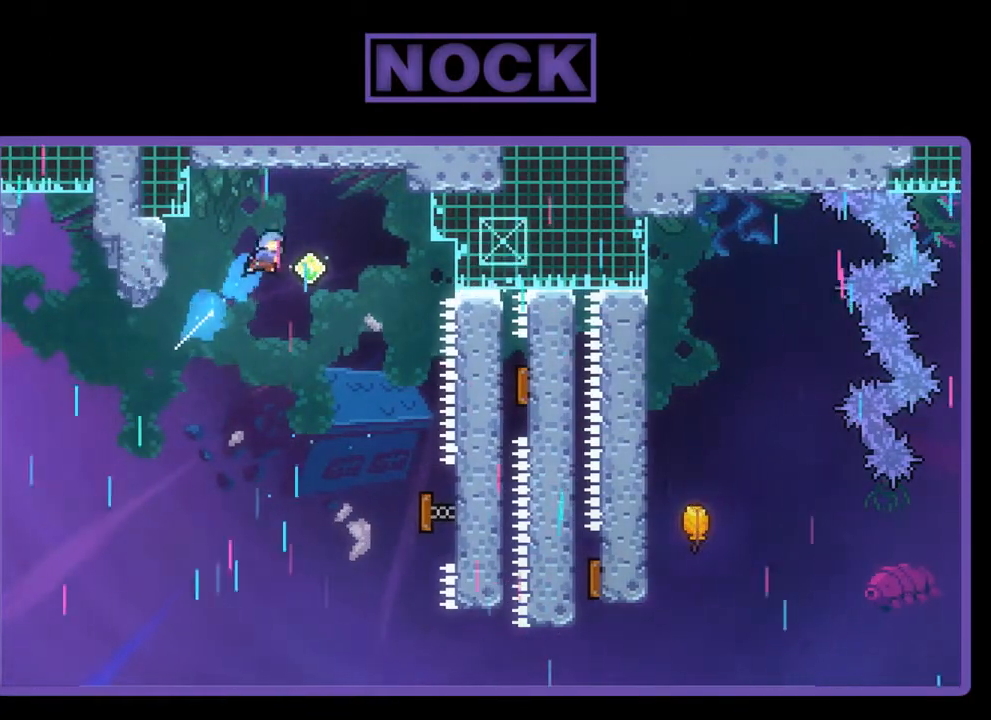
{"buttons": ["R2", "DPAD_RIGHT"], "left_stick": "center", "events": [[67, "DPAD_UP", "up"], [133, "DPAD_RIGHT", "up"], [467, "DPAD_RIGHT", "down"]]}
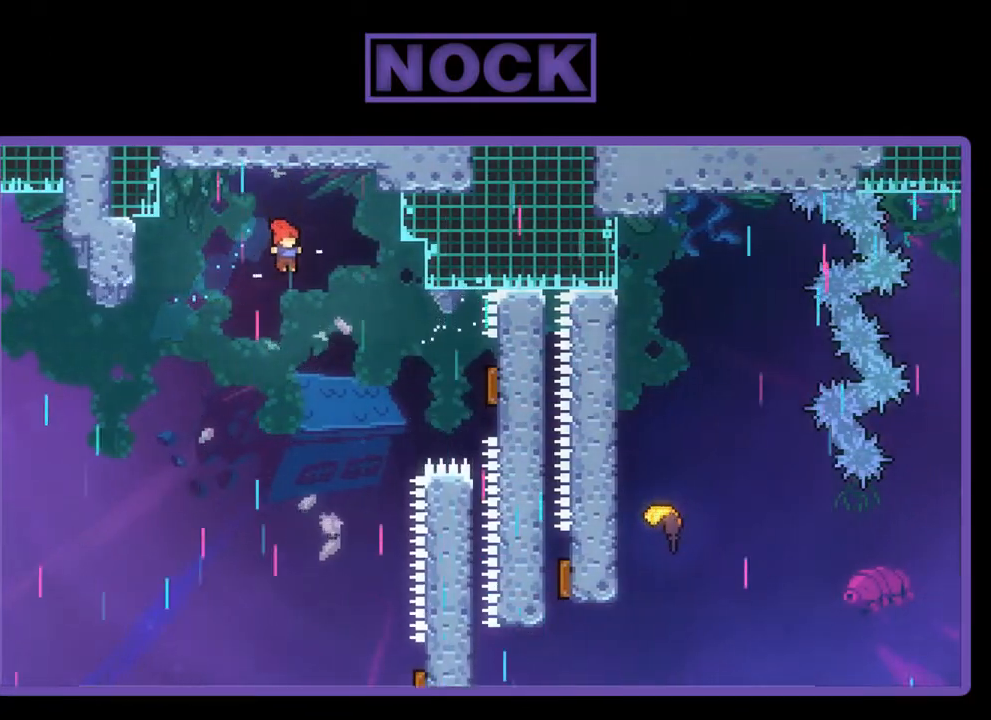
{"buttons": ["CIRCLE", "R2", "DPAD_RIGHT"], "left_stick": "center", "events": [[367, "CIRCLE", "down"]]}
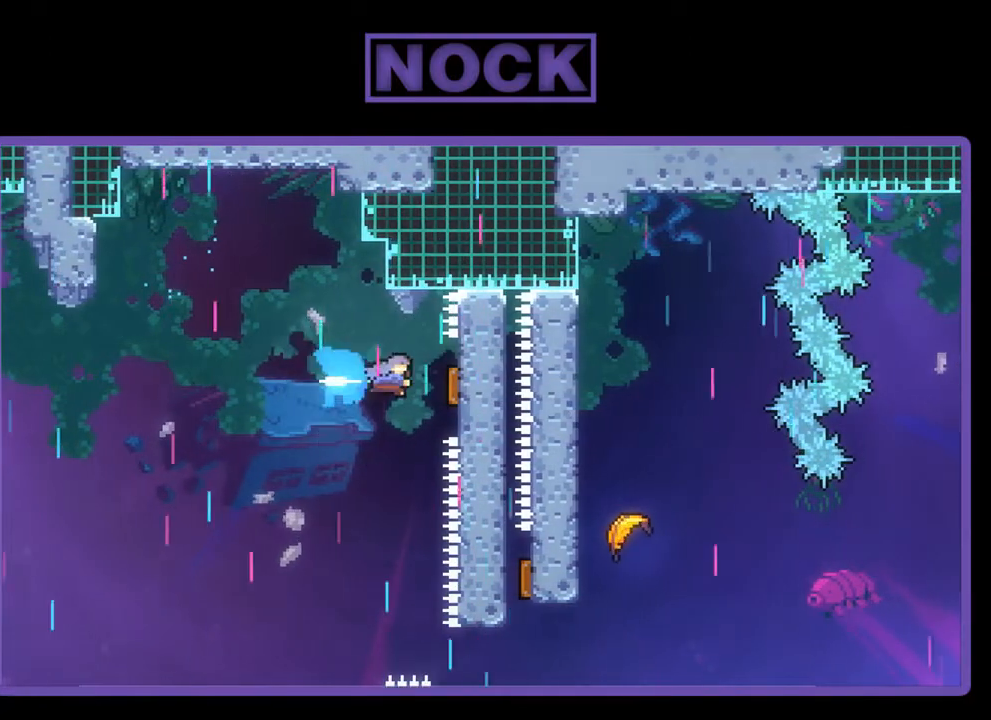
{"buttons": ["R2", "DPAD_RIGHT"], "left_stick": "center", "events": [[67, "CIRCLE", "up"], [167, "DPAD_RIGHT", "up"], [300, "DPAD_RIGHT", "down"], [300, "DPAD_UP", "down"], [333, "DPAD_UP", "up"]]}
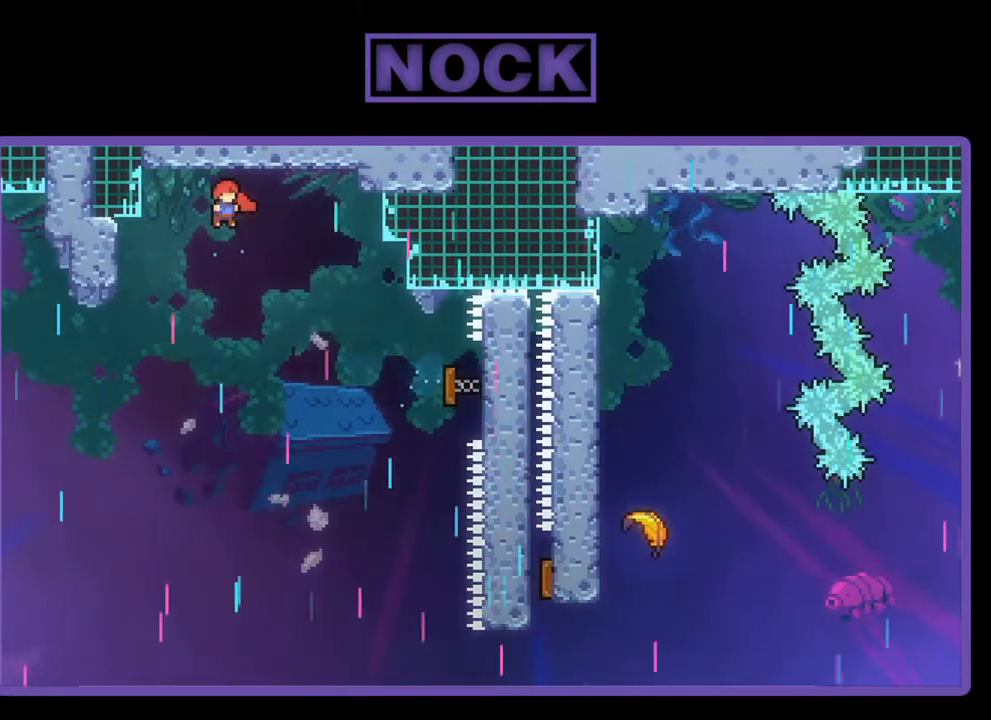
{"buttons": ["R2", "DPAD_UP", "DPAD_RIGHT"], "left_stick": "center", "events": [[133, "DPAD_UP", "down"]]}
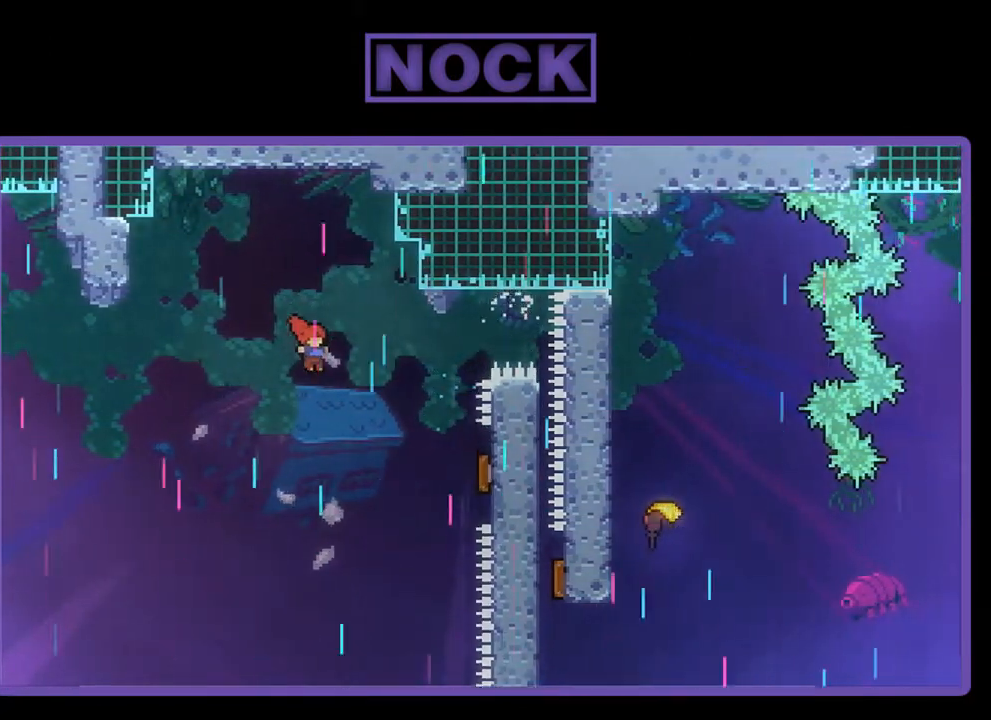
{"buttons": ["R2", "DPAD_RIGHT"], "left_stick": "center", "events": [[200, "DPAD_UP", "up"]]}
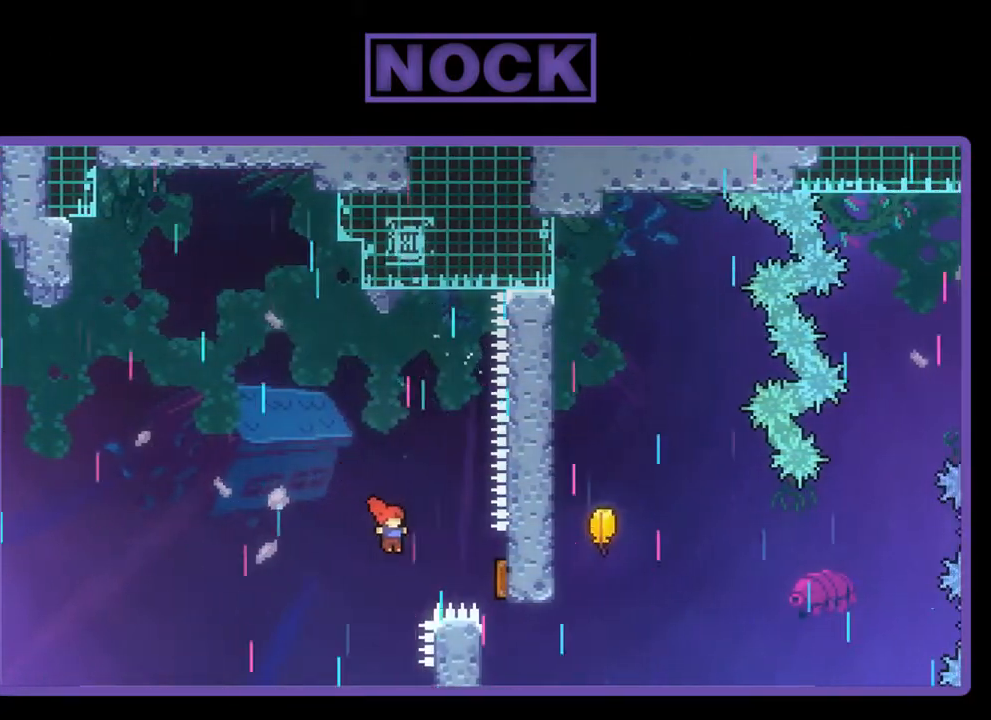
{"buttons": ["R2", "DPAD_UP", "DPAD_RIGHT"], "left_stick": "center", "events": [[133, "CIRCLE", "down"], [333, "CIRCLE", "up"], [467, "DPAD_UP", "down"]]}
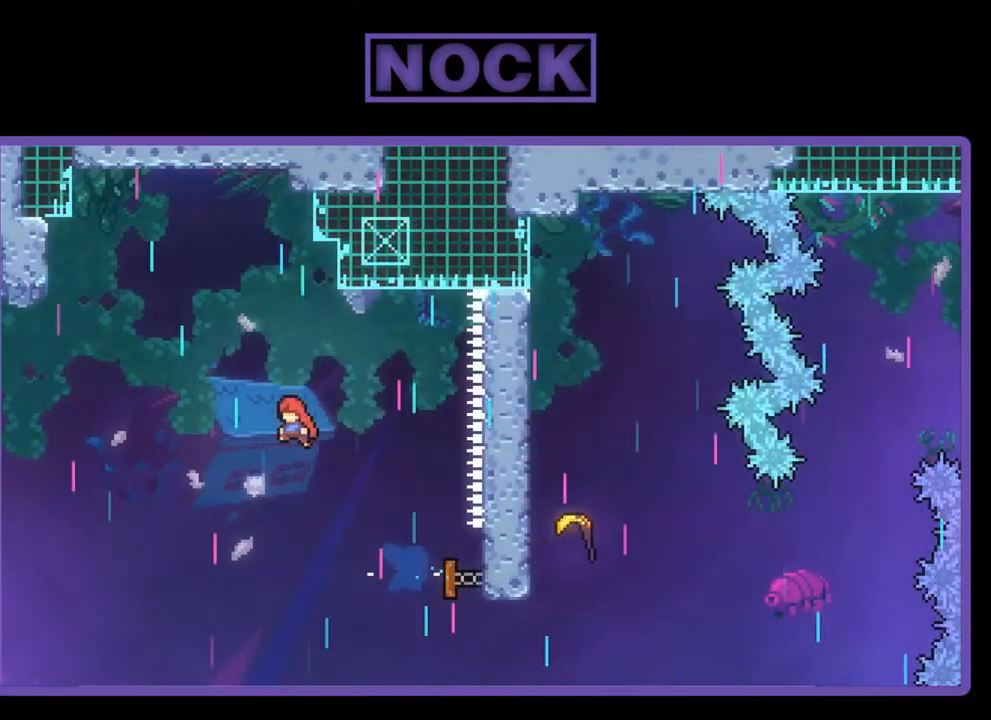
{"buttons": ["R2", "DPAD_UP", "DPAD_RIGHT"], "left_stick": "center", "events": []}
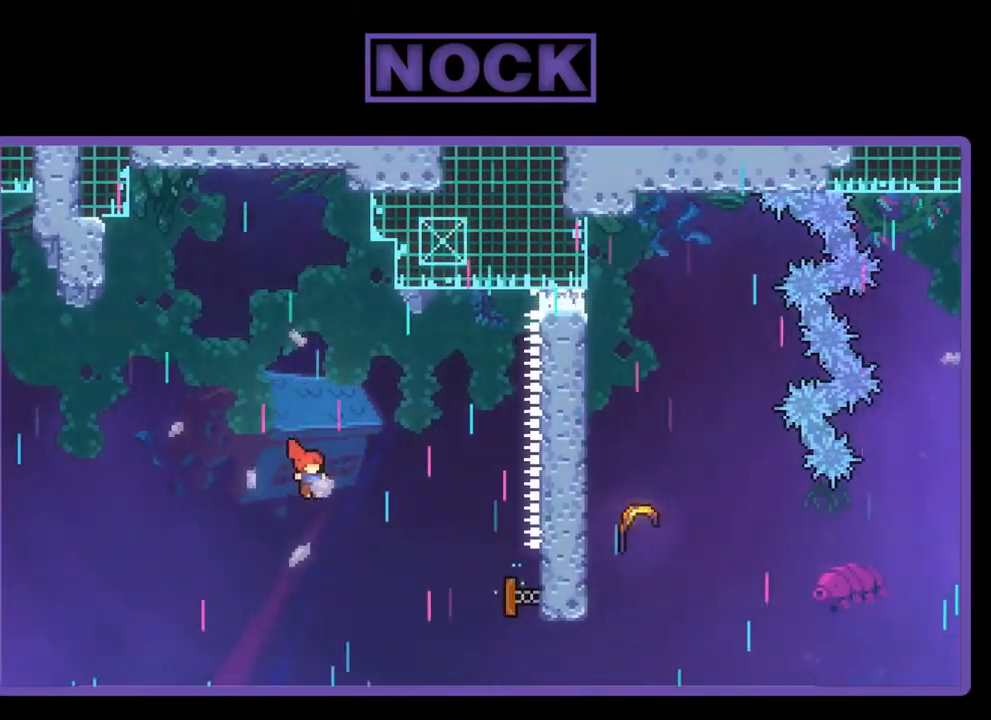
{"buttons": ["CIRCLE", "R2", "DPAD_UP", "DPAD_RIGHT"], "left_stick": "center", "events": [[200, "CIRCLE", "down"]]}
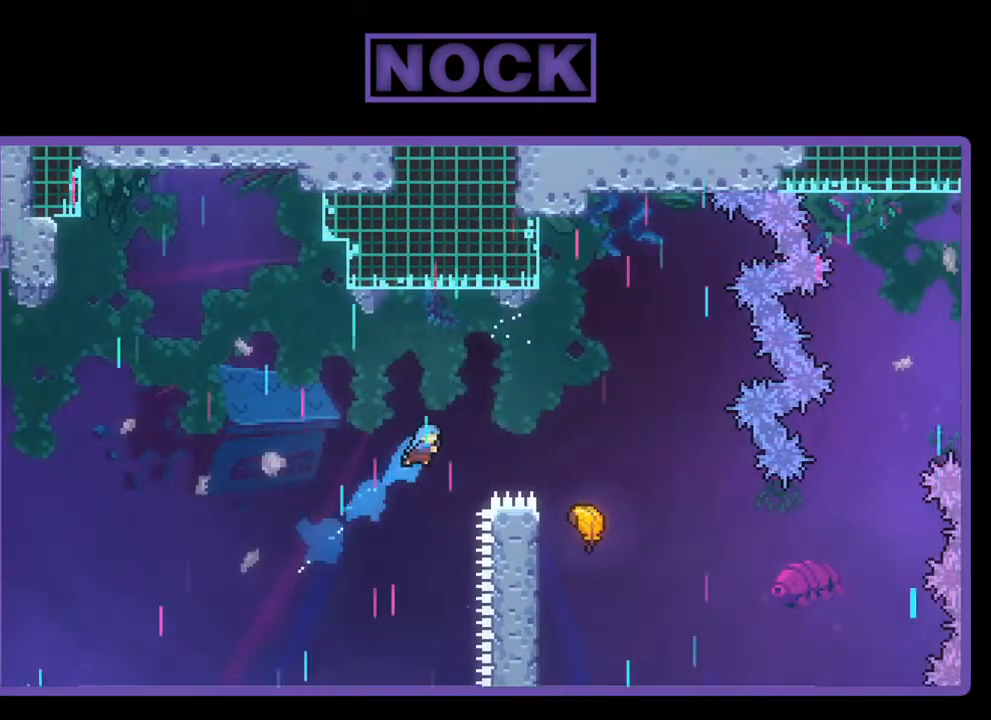
{"buttons": ["R2"], "left_stick": "center", "events": [[267, "CIRCLE", "up"], [367, "DPAD_UP", "up"], [467, "DPAD_RIGHT", "up"]]}
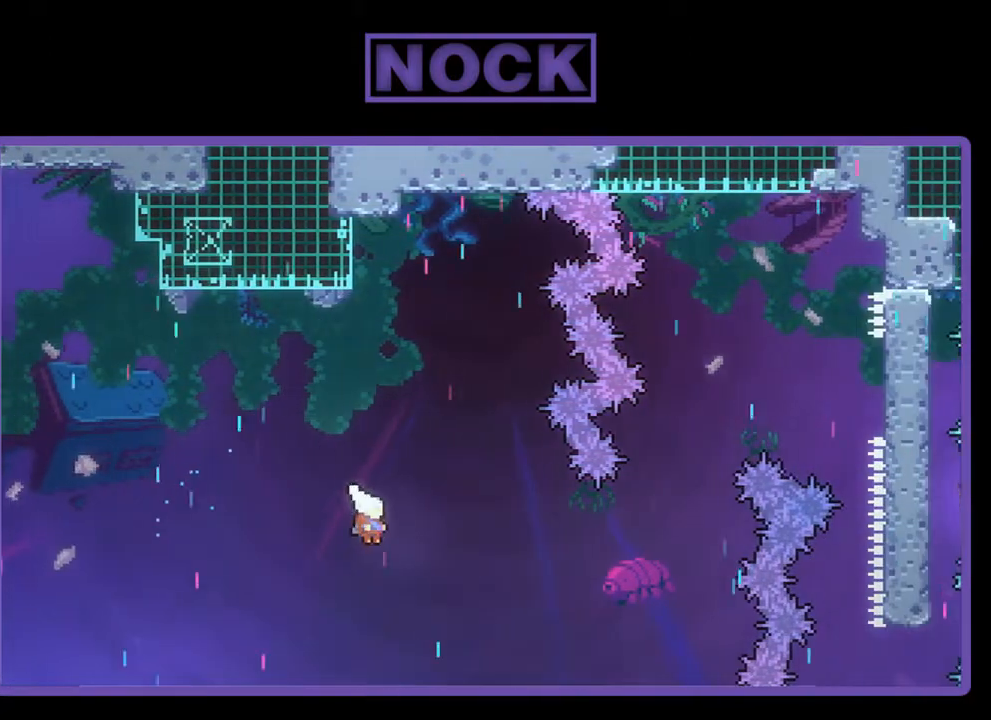
{"buttons": ["R2"], "left_stick": "right", "events": [[100, "left_stick", "right"]]}
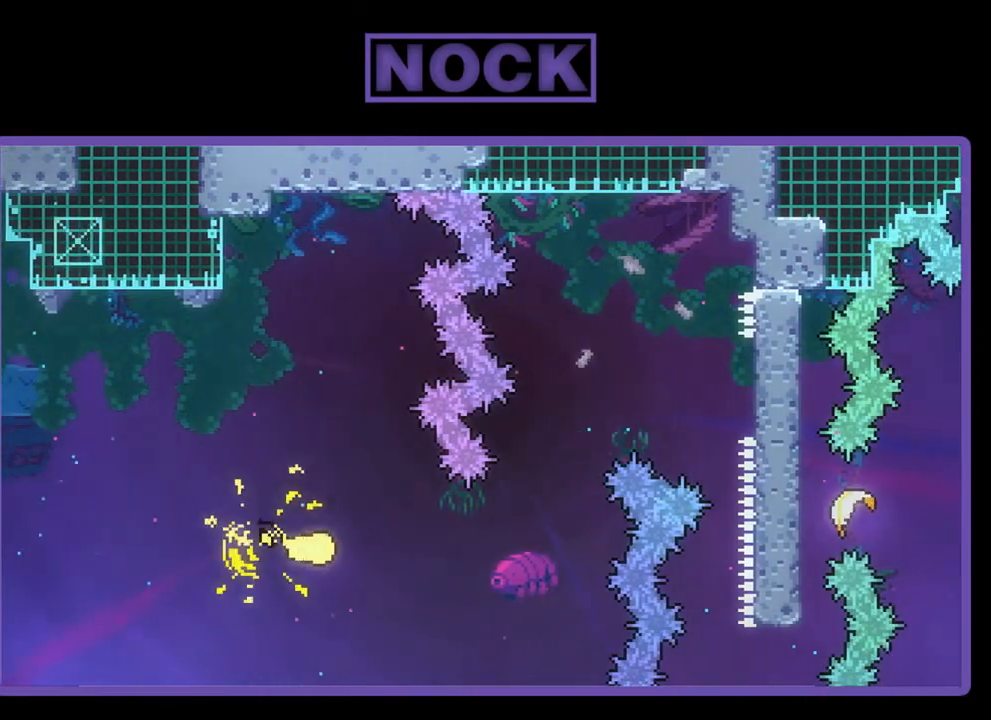
{"buttons": ["R2"], "left_stick": "up-right", "events": [[233, "left_stick", "up-right"]]}